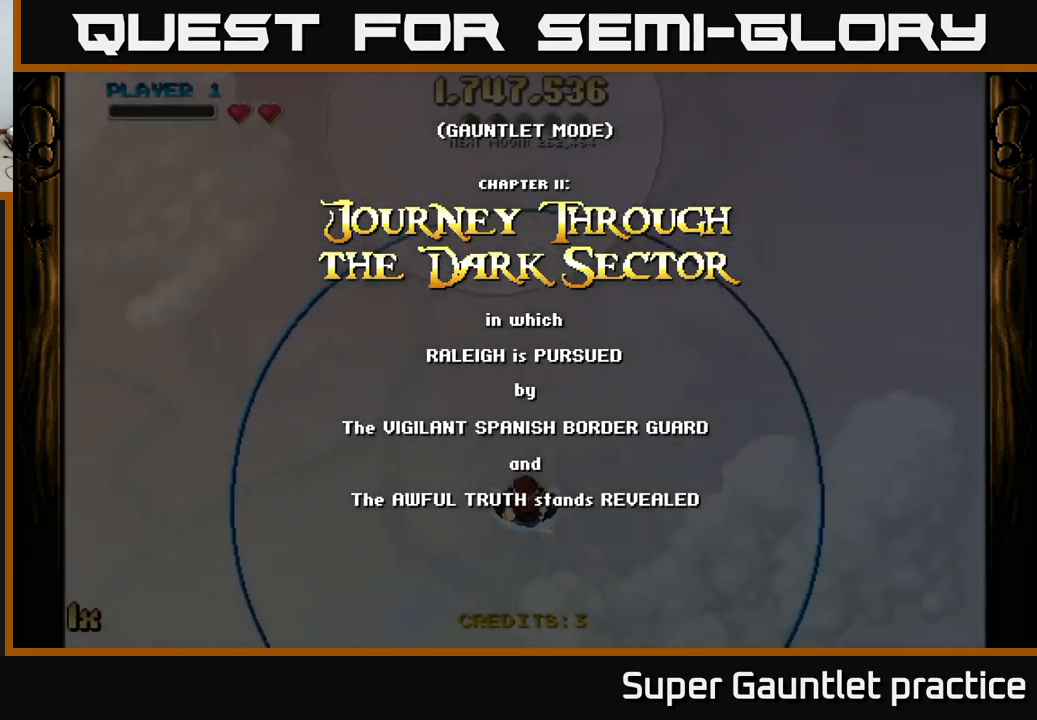
Gameplay with a controller (Xbox layout); each line is a JSON object with the inputs held at the frame after it. "events" lists button and stick changes between this image and that frame as [ms after this image, input, new state], when the widget could be followed in between. Not read: right_stick.
{"buttons": ["A"], "left_stick": "left", "events": [[150, "A", "down"], [184, "left_stick", "up-left"], [367, "left_stick", "left"]]}
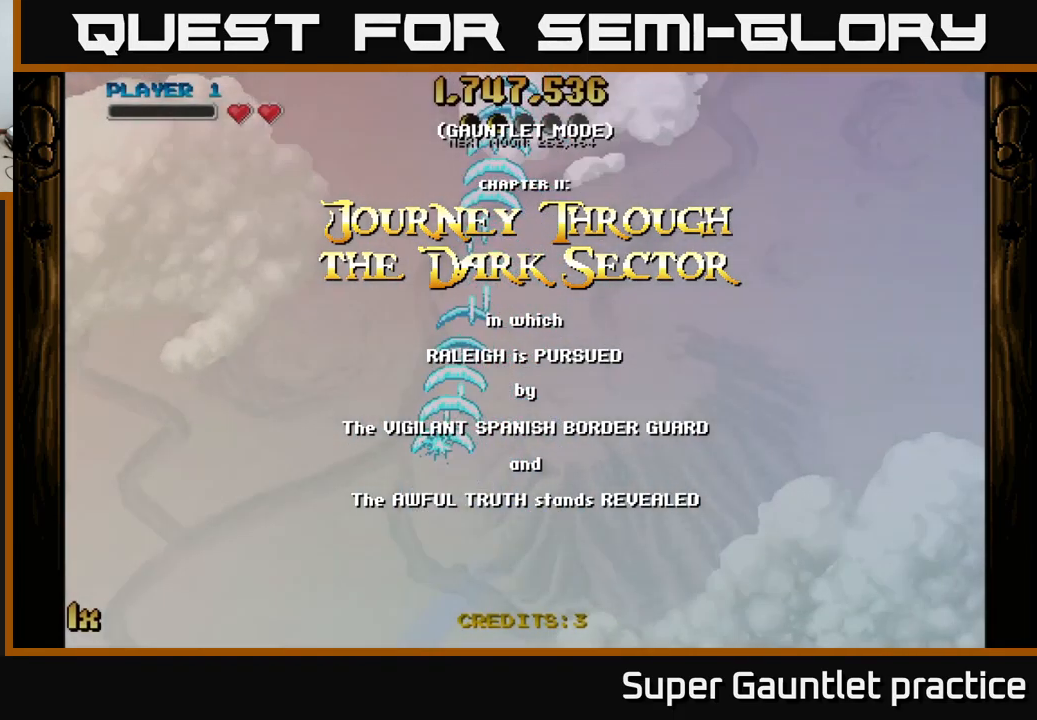
{"buttons": ["A"], "left_stick": "up-left", "events": [[67, "left_stick", "up-left"]]}
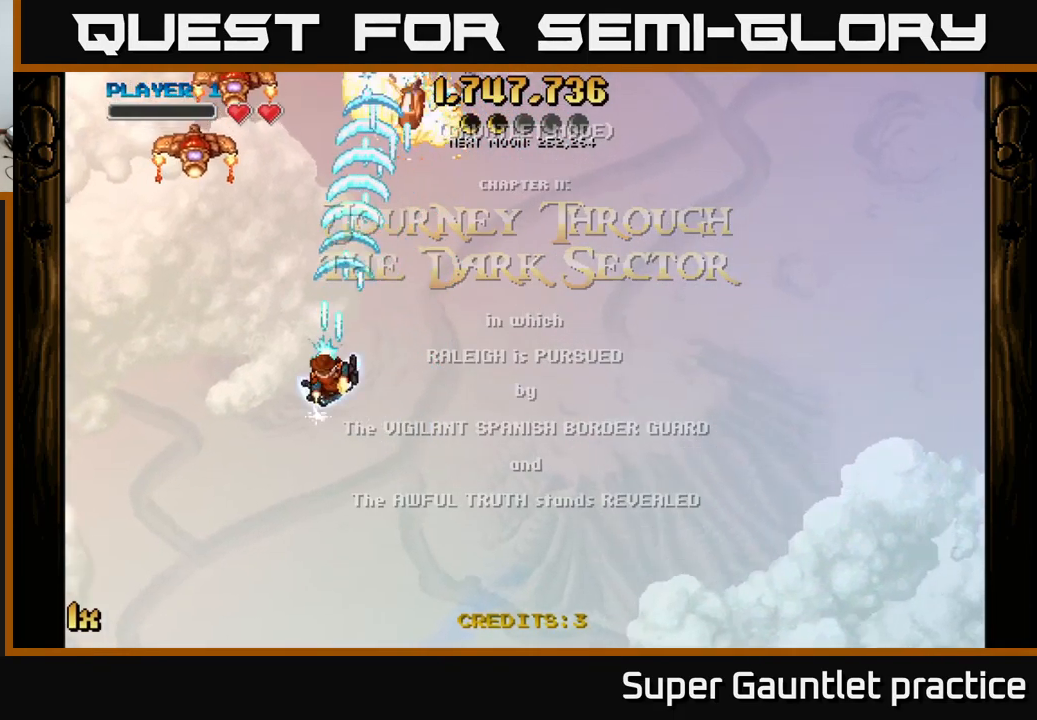
{"buttons": ["A"], "left_stick": "up-right", "events": [[450, "left_stick", "up-right"]]}
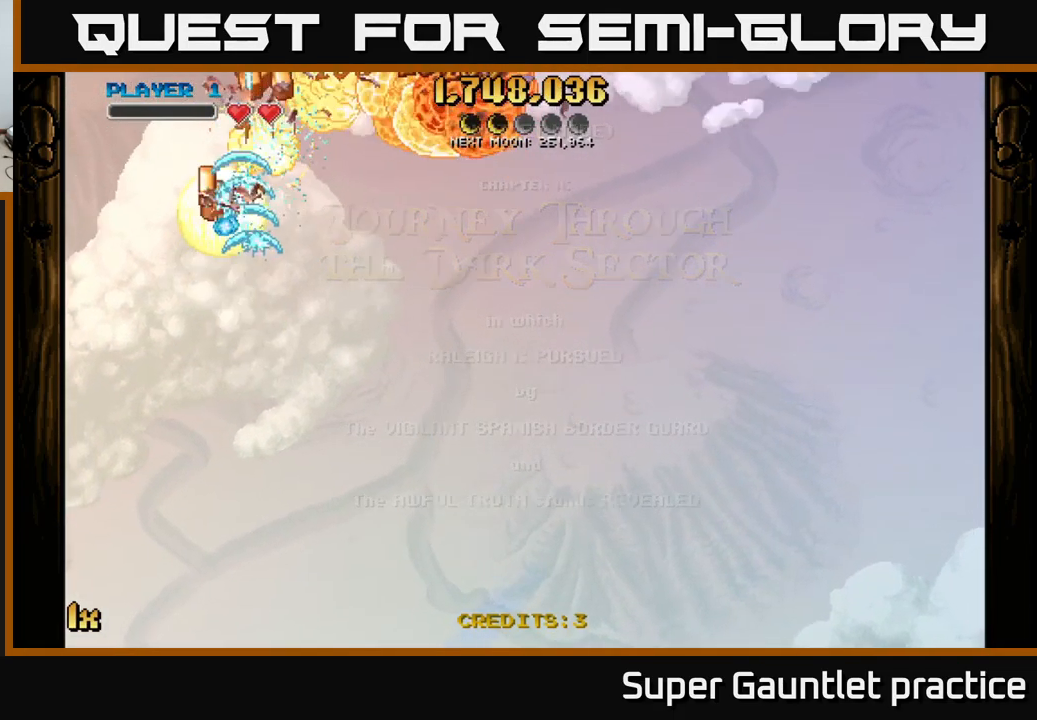
{"buttons": ["A"], "left_stick": "up-right", "events": []}
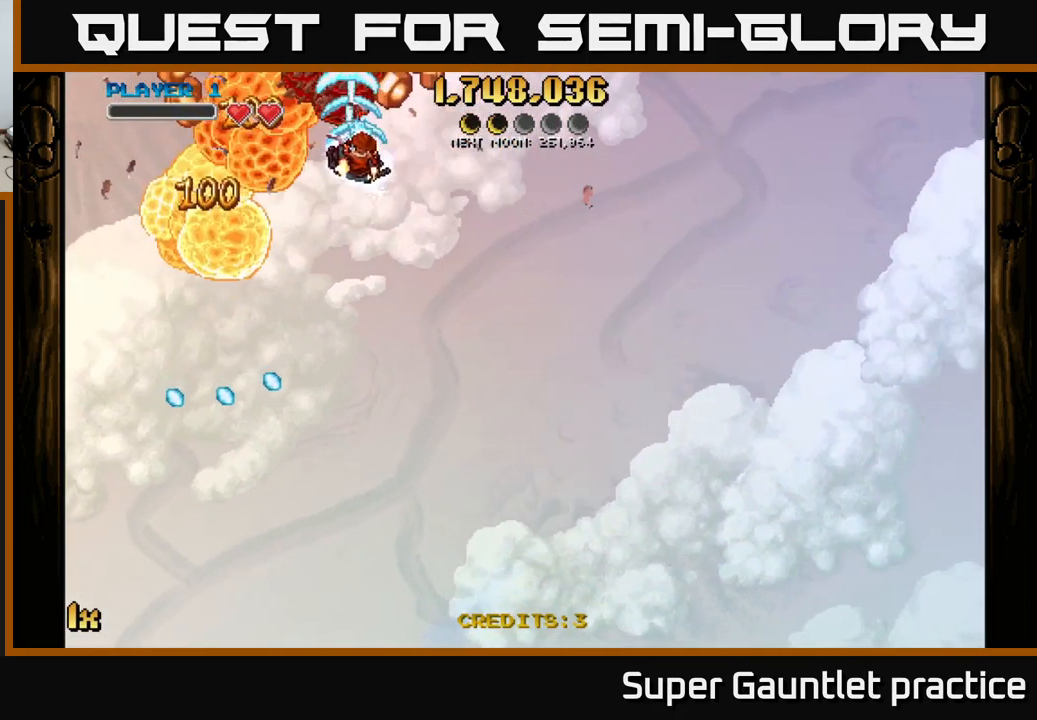
{"buttons": [], "left_stick": "down-left", "events": [[67, "A", "up"], [250, "left_stick", "left"], [350, "left_stick", "down-left"]]}
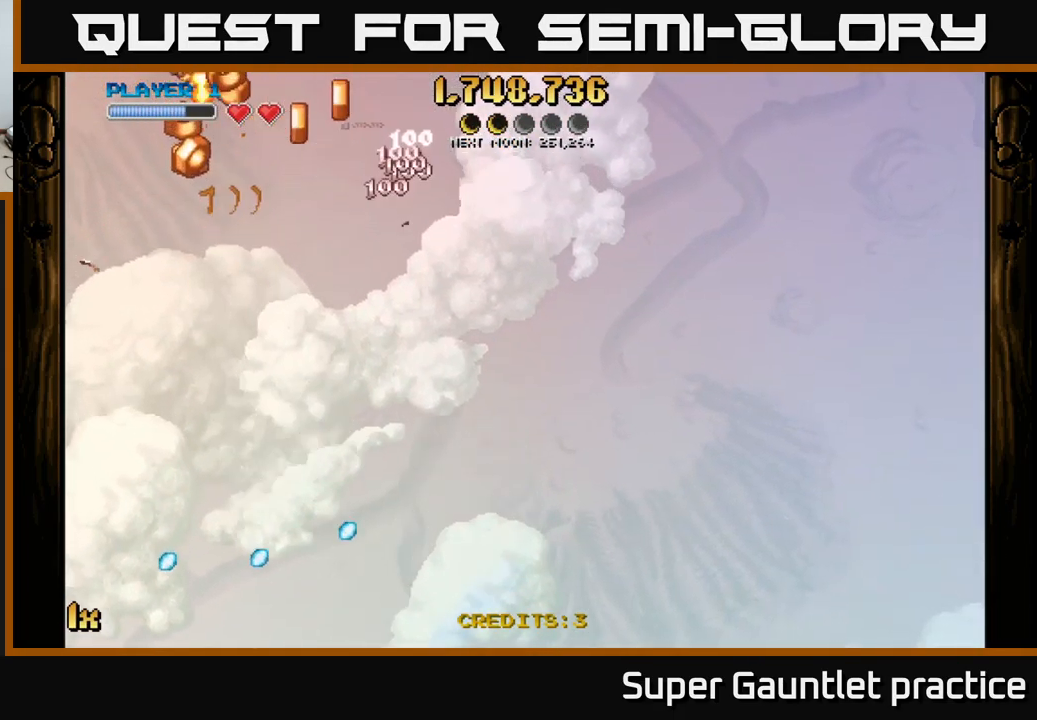
{"buttons": ["L1"], "left_stick": "down-left", "events": [[167, "L1", "down"], [267, "L1", "up"], [434, "L1", "down"]]}
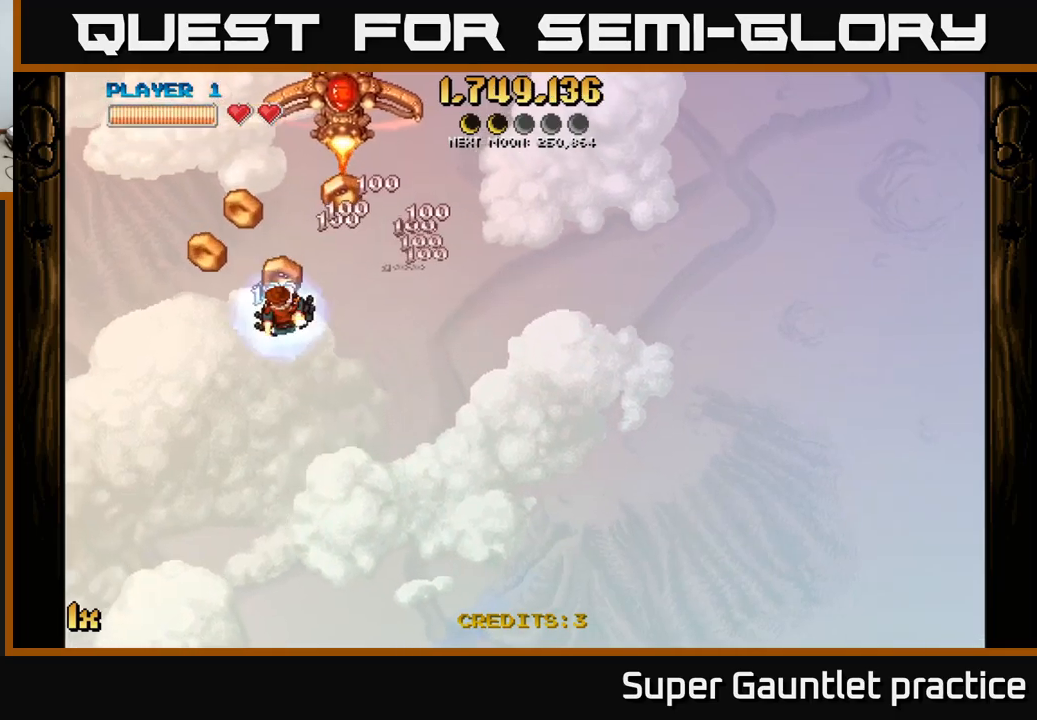
{"buttons": ["A"], "left_stick": "up-right", "events": [[33, "L1", "up"], [116, "left_stick", "down"], [250, "L1", "down"], [366, "left_stick", "up-right"], [400, "L1", "up"], [416, "A", "down"]]}
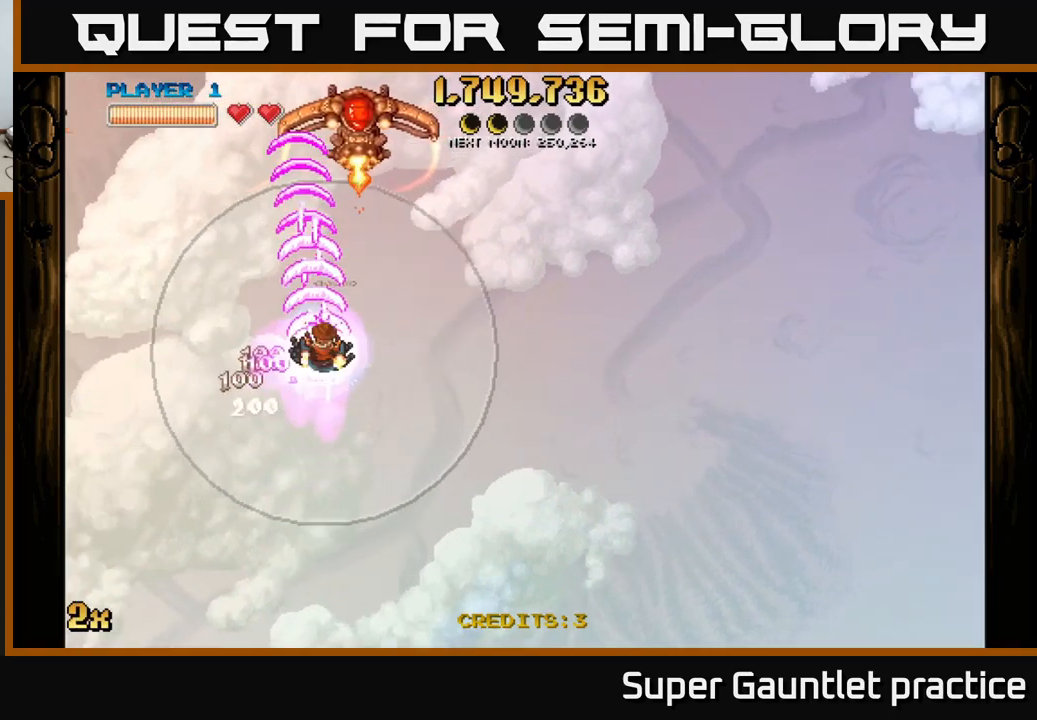
{"buttons": ["A"], "left_stick": "down-left", "events": [[100, "left_stick", "up"], [500, "left_stick", "down-left"]]}
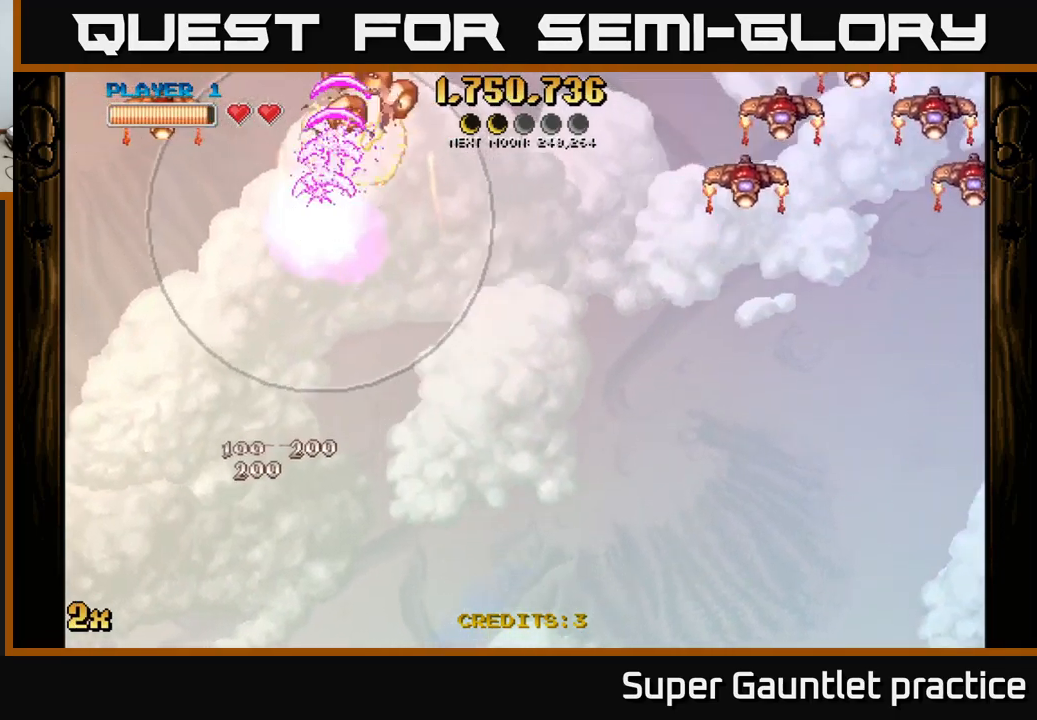
{"buttons": ["A"], "left_stick": "left", "events": [[250, "left_stick", "left"]]}
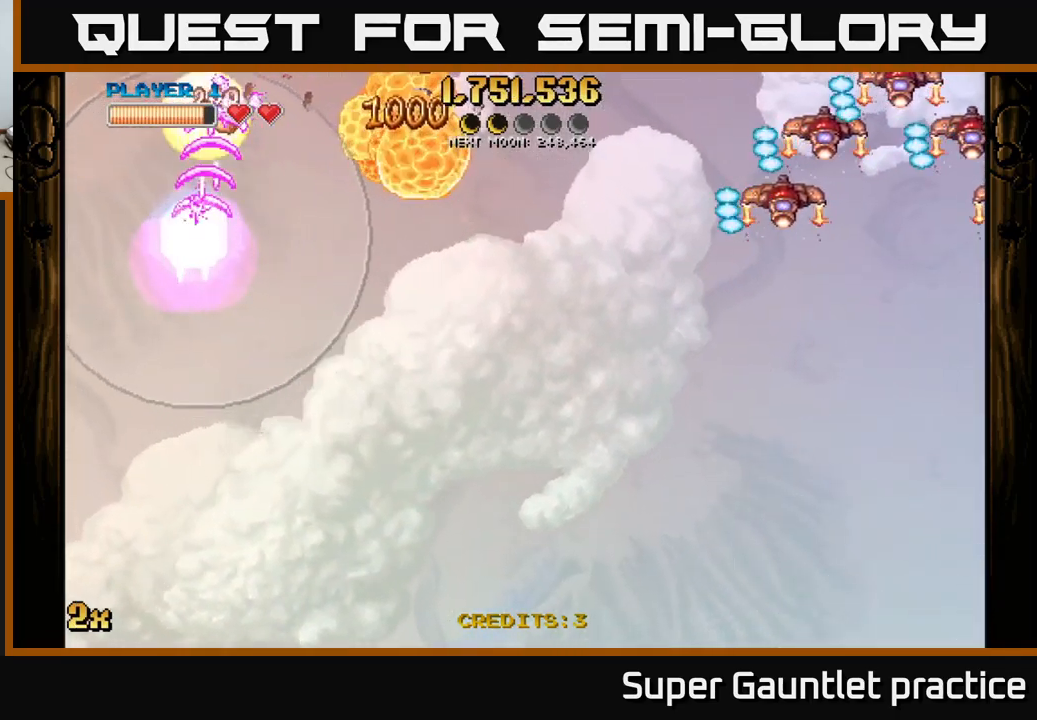
{"buttons": ["A"], "left_stick": "right", "events": [[50, "left_stick", "up"], [133, "left_stick", "right"], [233, "X", "down"], [383, "X", "up"]]}
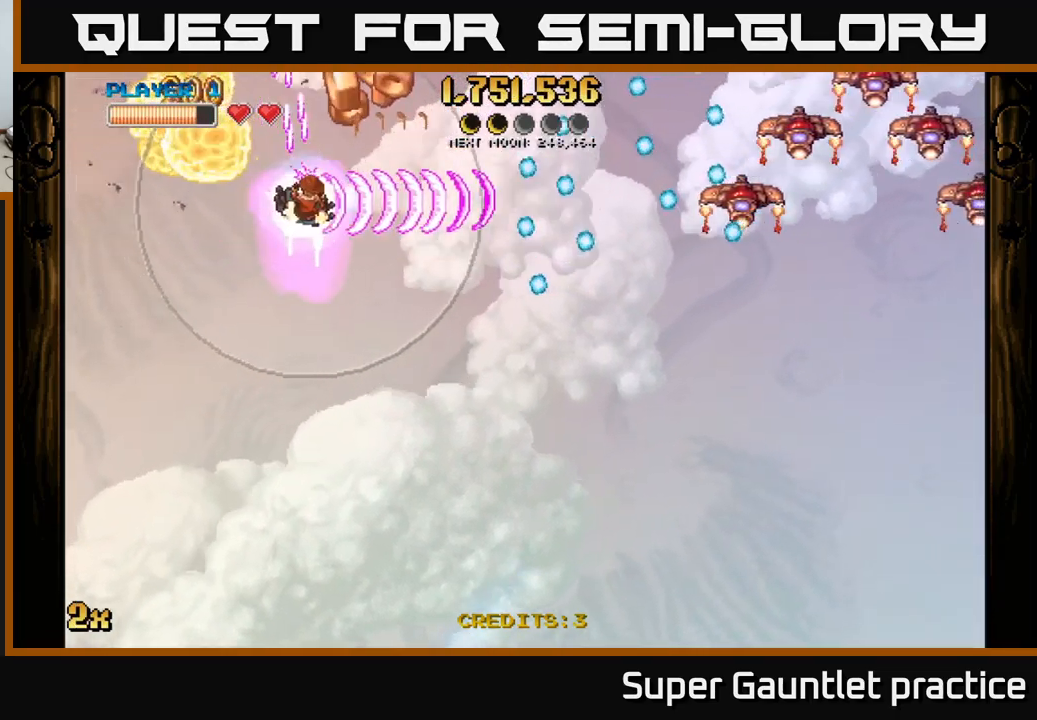
{"buttons": ["A"], "left_stick": "left", "events": [[233, "left_stick", "up-left"], [366, "left_stick", "left"]]}
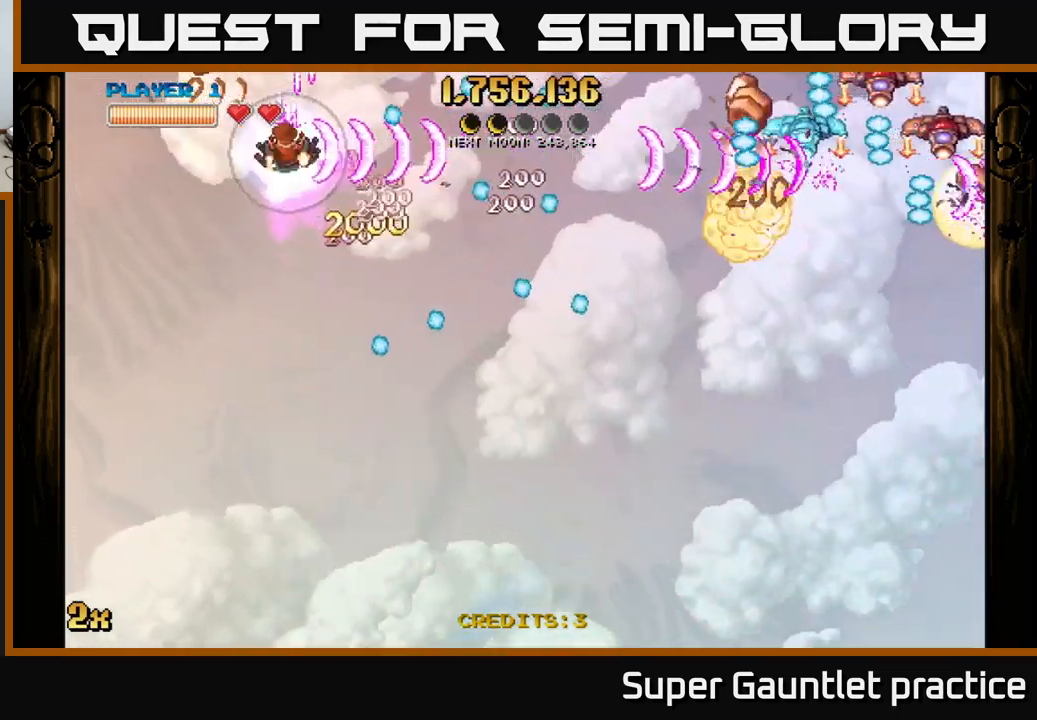
{"buttons": ["A"], "left_stick": "down", "events": [[66, "left_stick", "down-left"], [183, "left_stick", "down"], [316, "left_stick", "down-right"], [450, "left_stick", "down"]]}
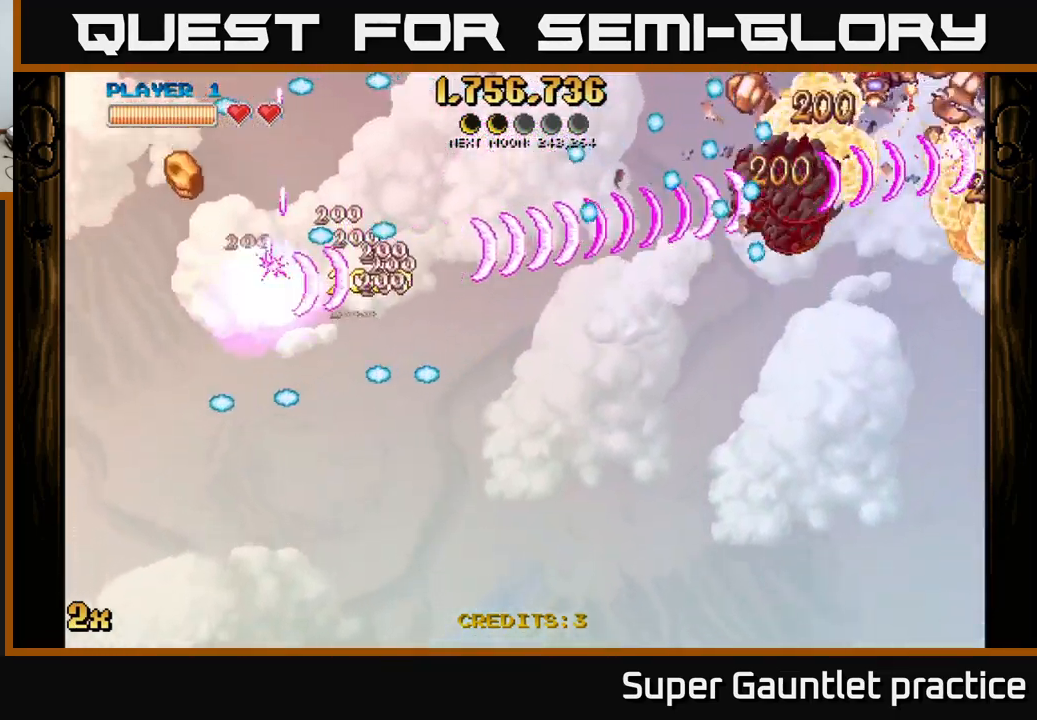
{"buttons": ["A"], "left_stick": "down-right", "events": [[200, "left_stick", "left"], [333, "left_stick", "down-right"]]}
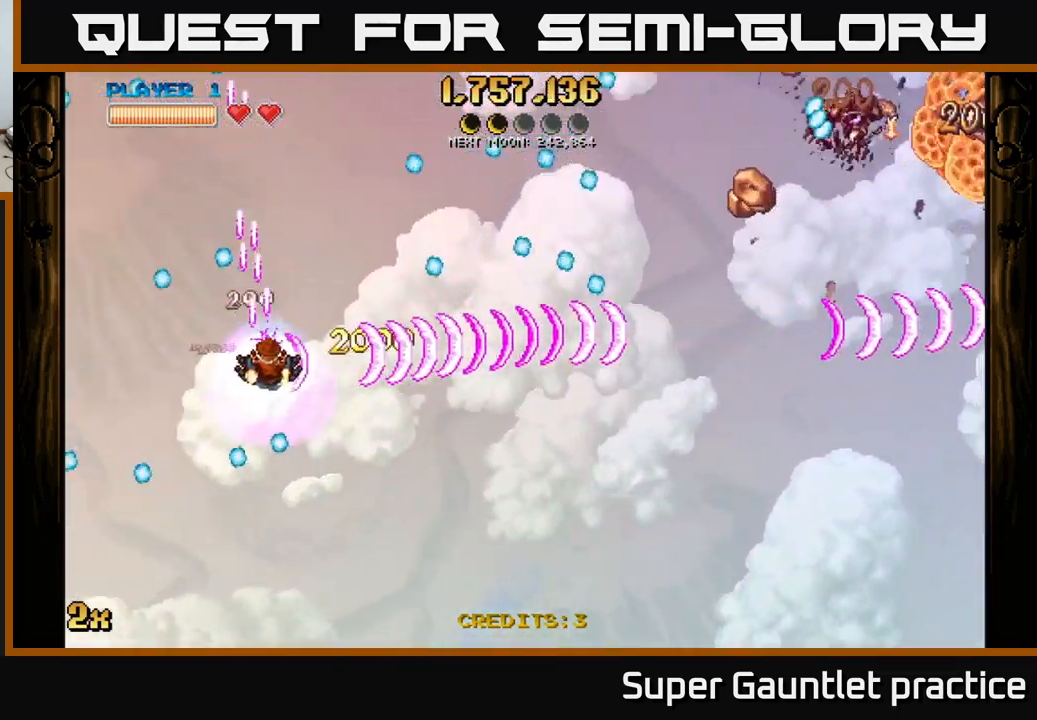
{"buttons": ["A"], "left_stick": "down-right", "events": []}
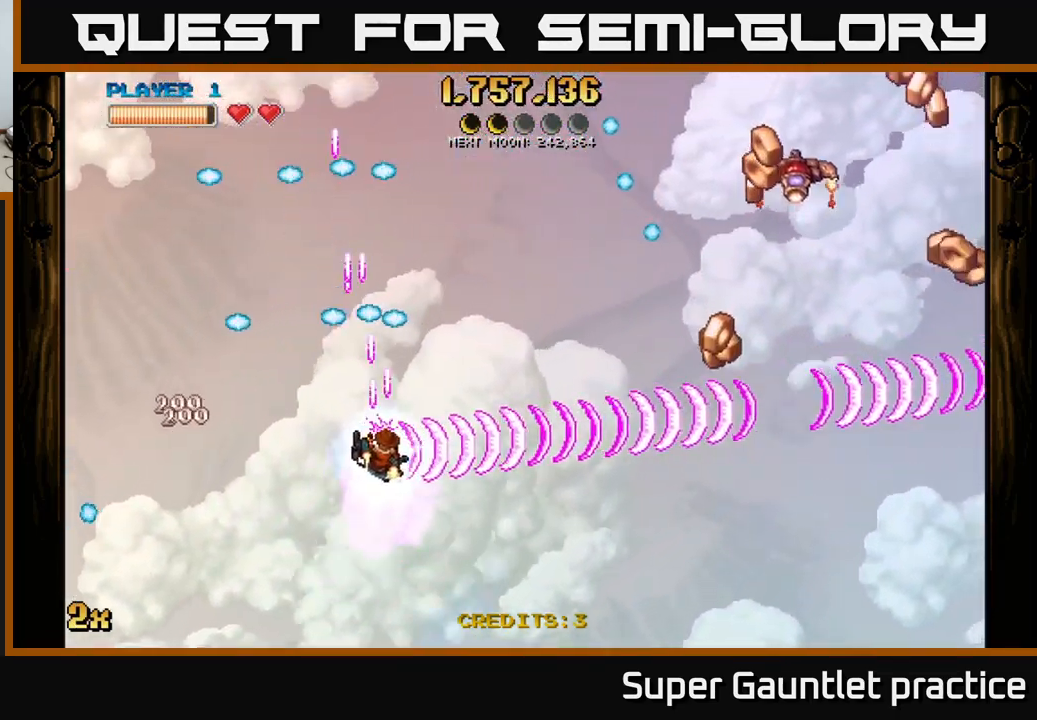
{"buttons": ["A"], "left_stick": "down-right", "events": [[66, "X", "down"], [83, "left_stick", "up-right"], [166, "X", "up"], [283, "left_stick", "down-right"]]}
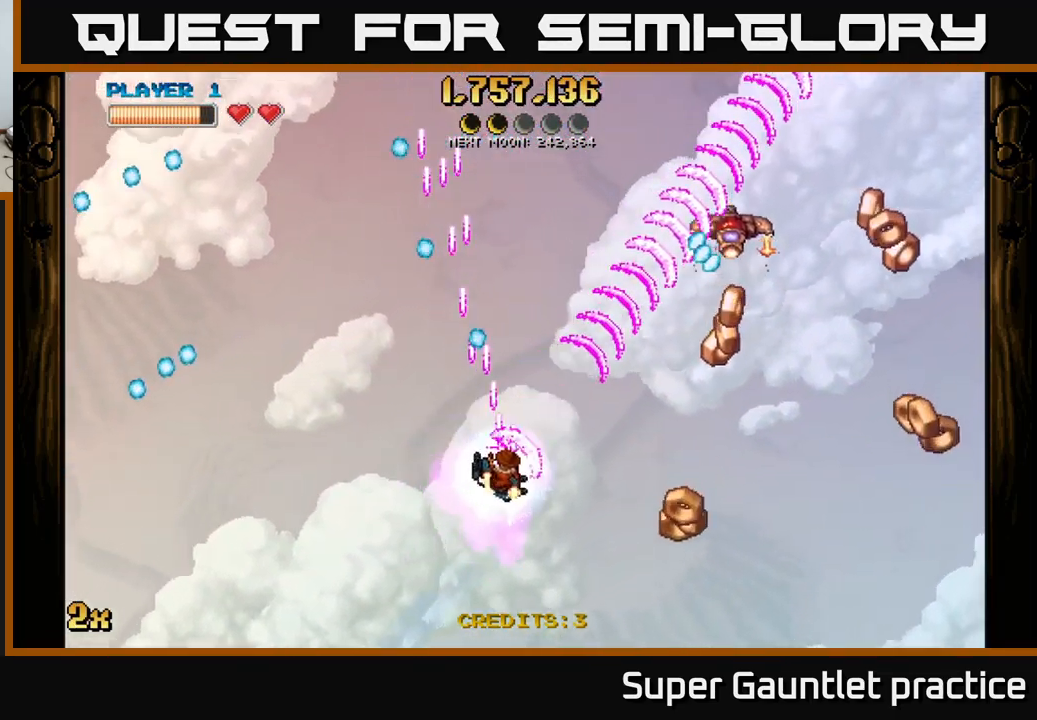
{"buttons": ["A"], "left_stick": "down-right", "events": []}
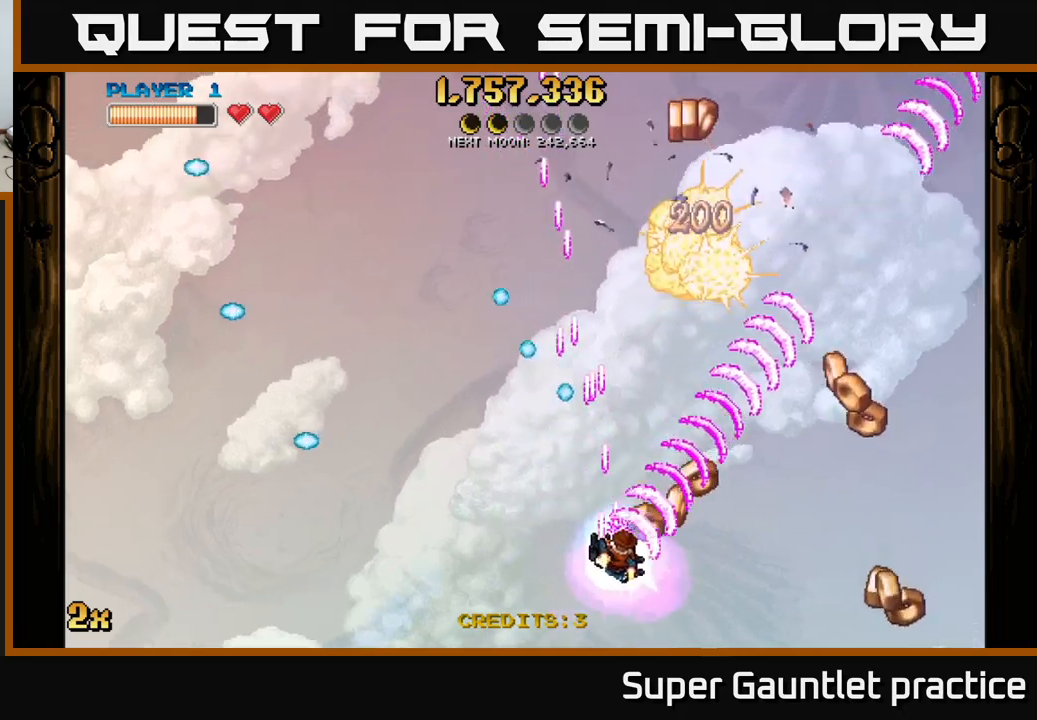
{"buttons": [], "left_stick": "right", "events": [[200, "left_stick", "right"], [250, "A", "up"]]}
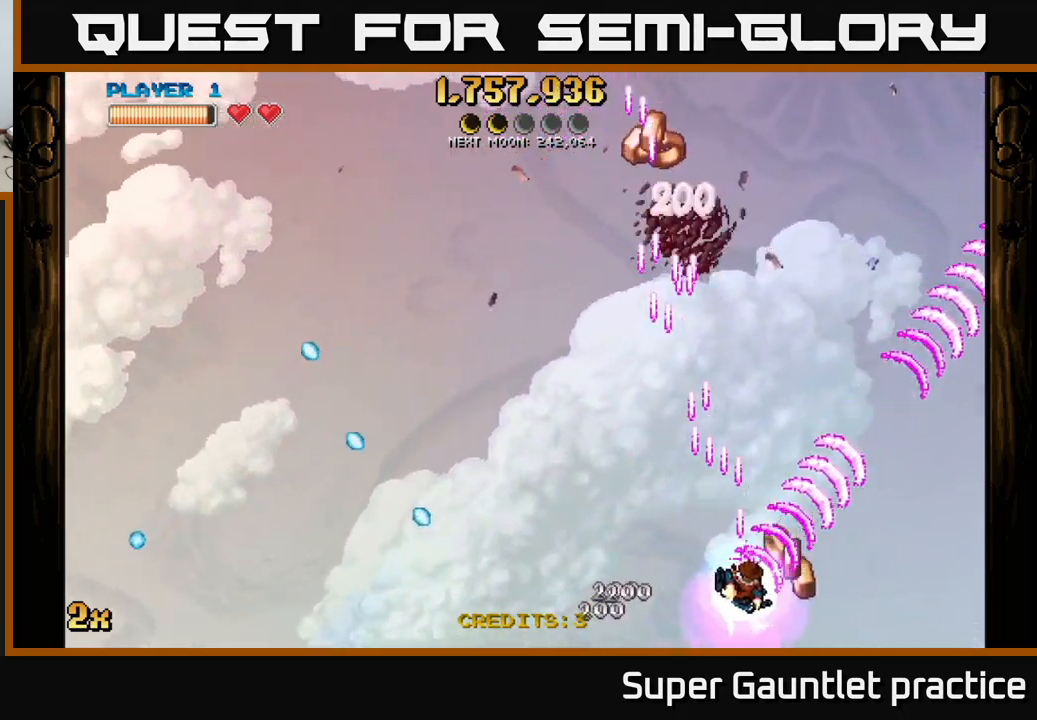
{"buttons": [], "left_stick": "down", "events": [[150, "left_stick", "left"], [350, "left_stick", "down-left"], [483, "left_stick", "down"]]}
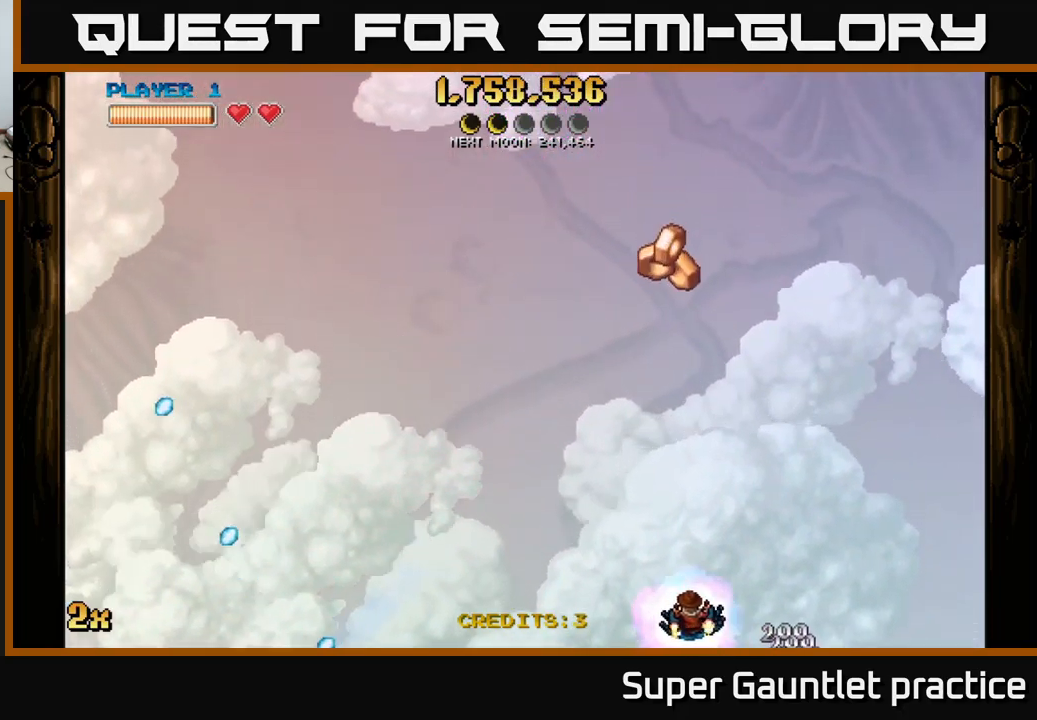
{"buttons": [], "left_stick": "center", "events": [[267, "left_stick", "center"]]}
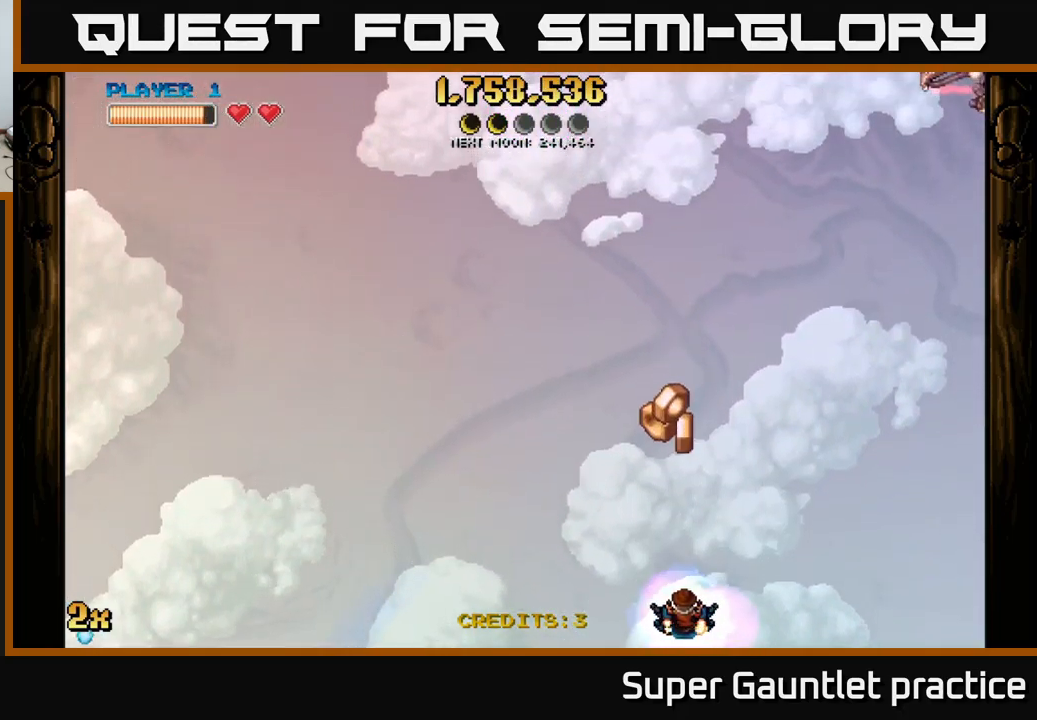
{"buttons": ["A", "X"], "left_stick": "up", "events": [[383, "A", "down"], [383, "left_stick", "up"], [433, "X", "down"]]}
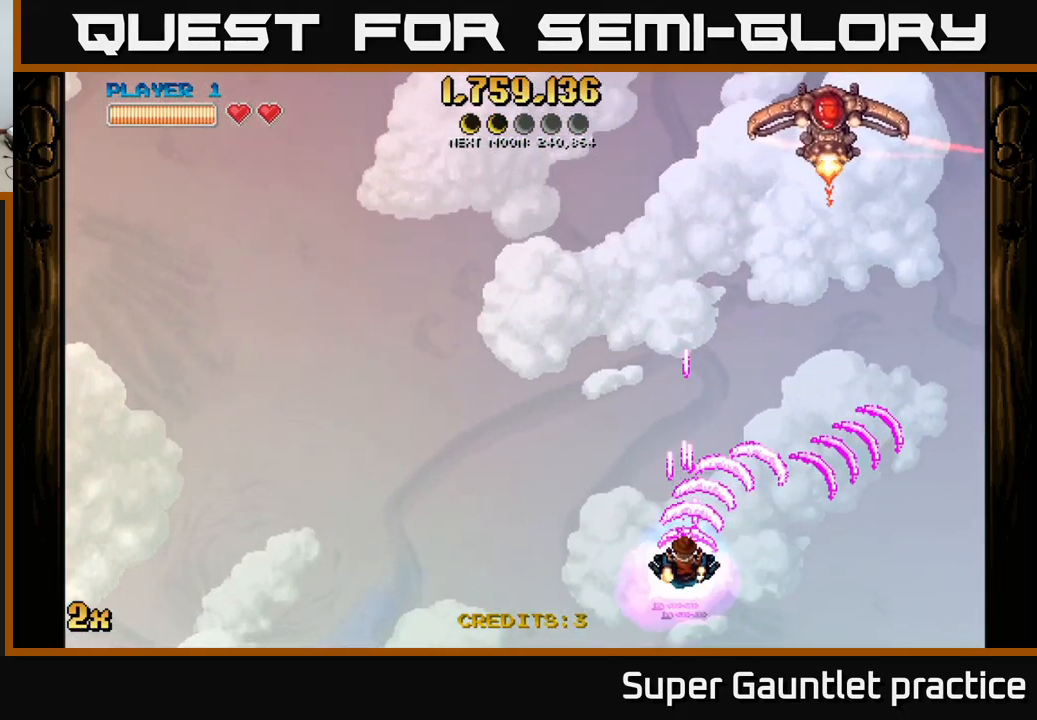
{"buttons": ["A"], "left_stick": "right", "events": [[50, "X", "up"], [67, "left_stick", "up-left"], [417, "left_stick", "right"]]}
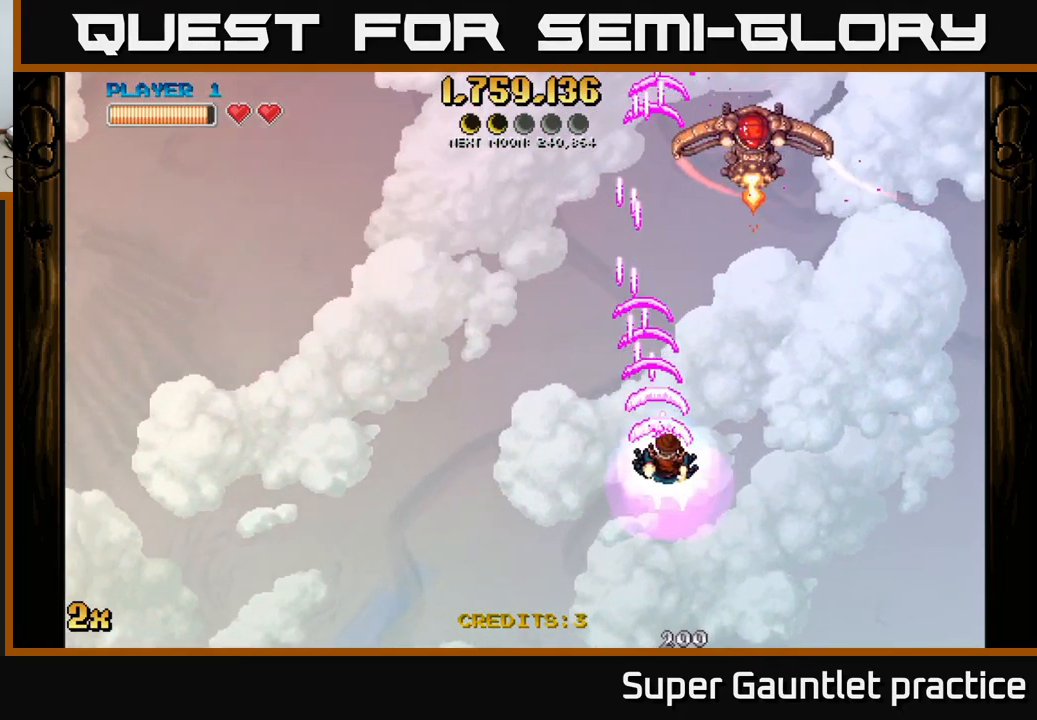
{"buttons": ["A"], "left_stick": "down-right", "events": [[50, "left_stick", "left"], [250, "left_stick", "down-right"]]}
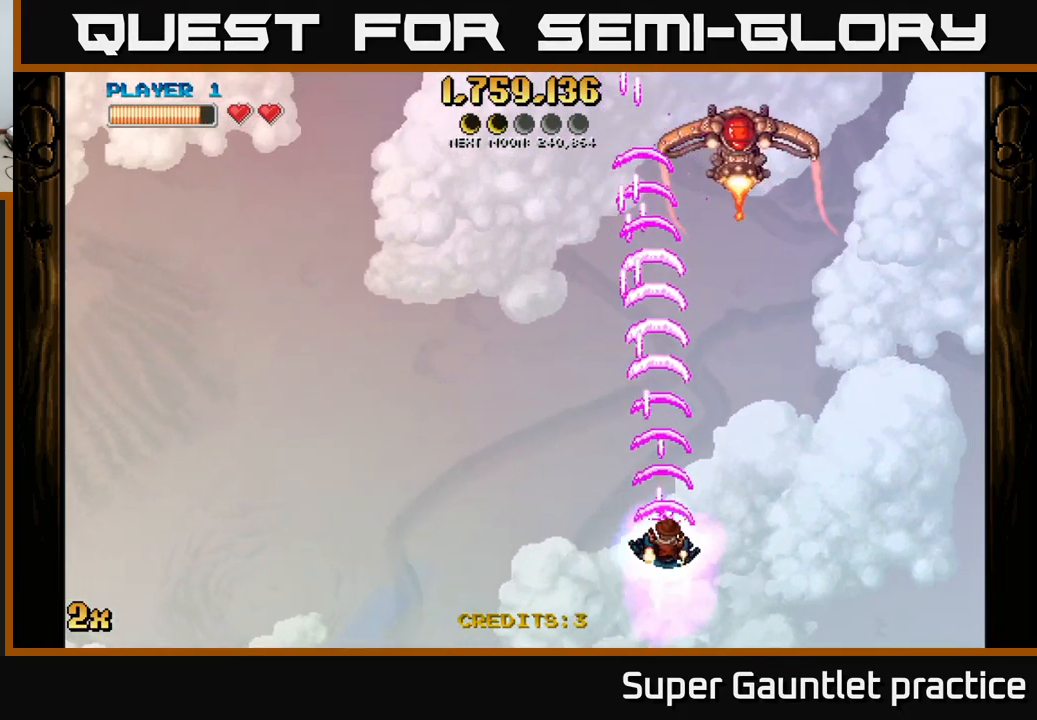
{"buttons": ["A"], "left_stick": "center", "events": [[67, "left_stick", "center"]]}
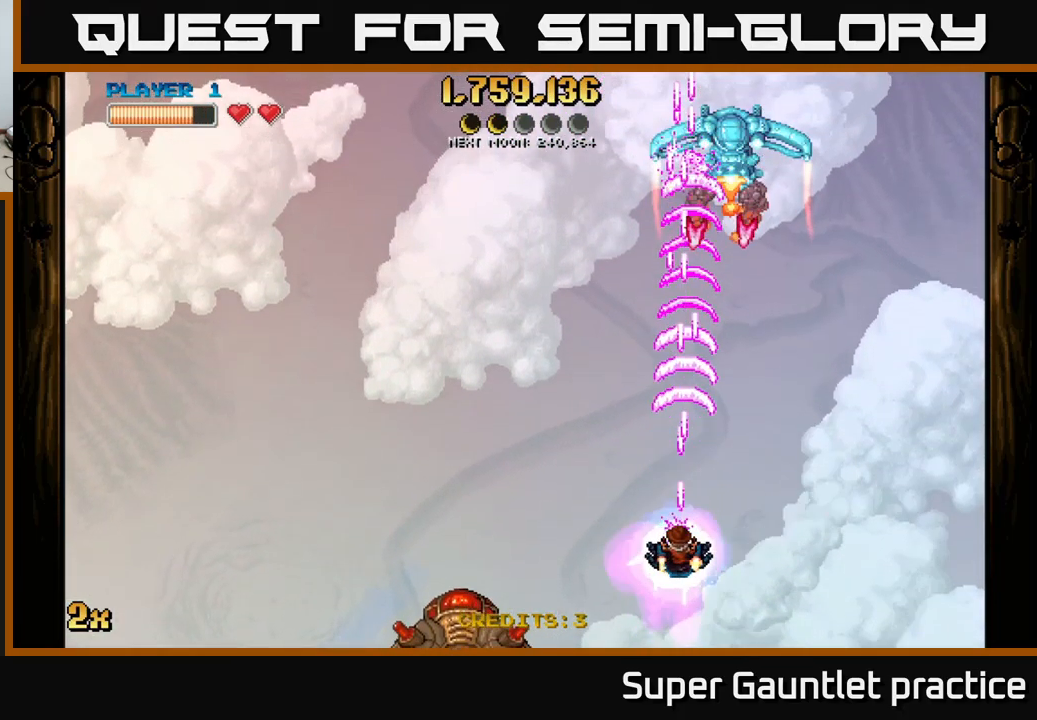
{"buttons": ["A"], "left_stick": "right", "events": [[67, "left_stick", "down"], [183, "left_stick", "down-right"], [283, "left_stick", "right"]]}
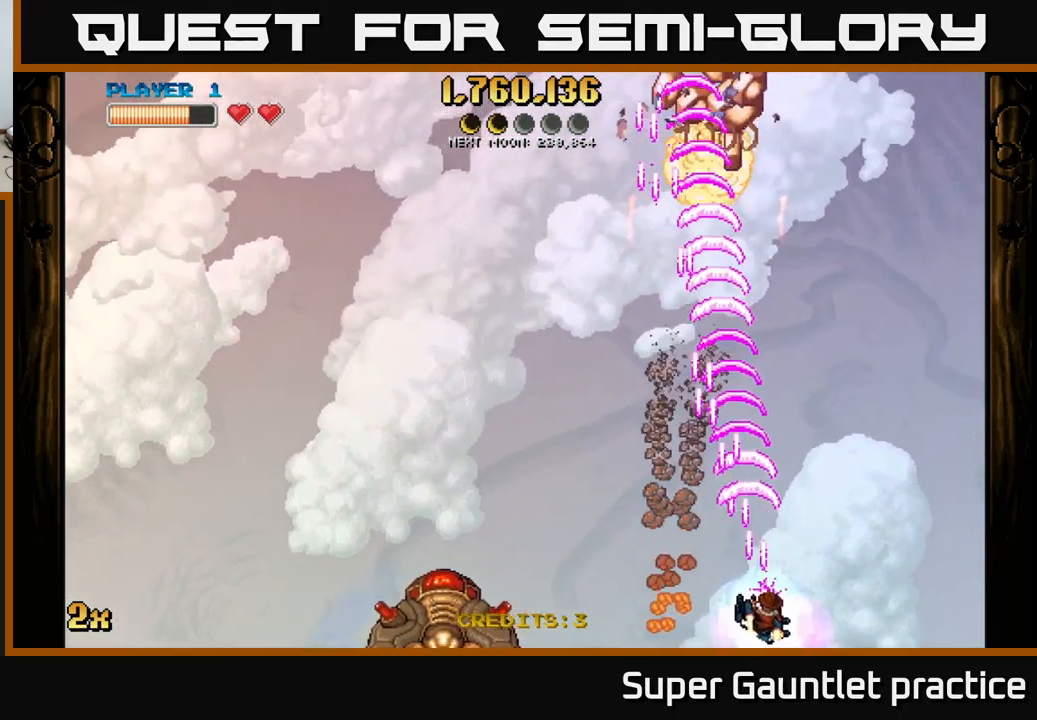
{"buttons": ["A"], "left_stick": "down", "events": [[50, "left_stick", "up-left"], [83, "X", "down"], [217, "X", "up"], [350, "left_stick", "down-left"], [417, "left_stick", "down"]]}
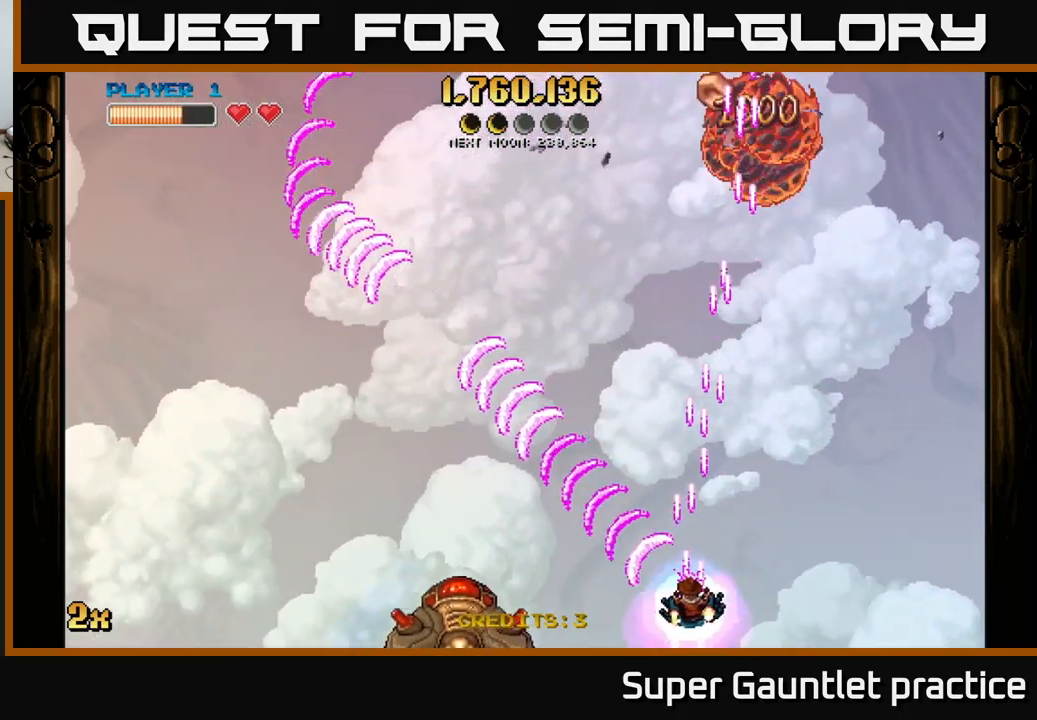
{"buttons": ["A"], "left_stick": "center", "events": [[183, "left_stick", "down-left"], [283, "left_stick", "center"]]}
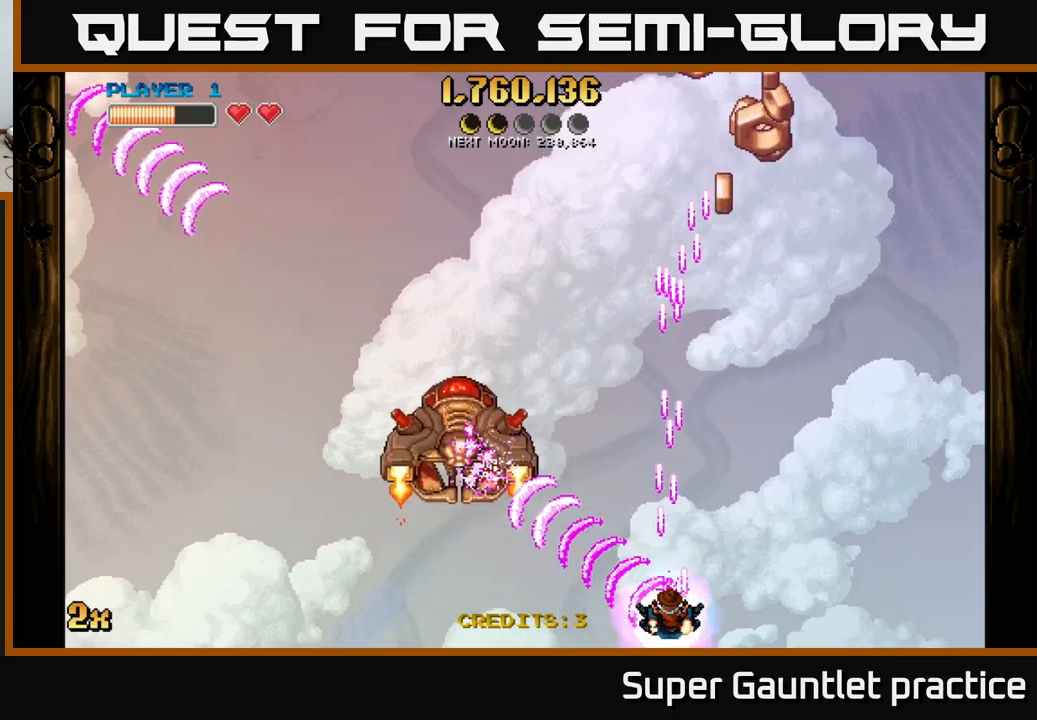
{"buttons": ["A"], "left_stick": "up-right", "events": [[34, "left_stick", "up"], [234, "left_stick", "up-right"]]}
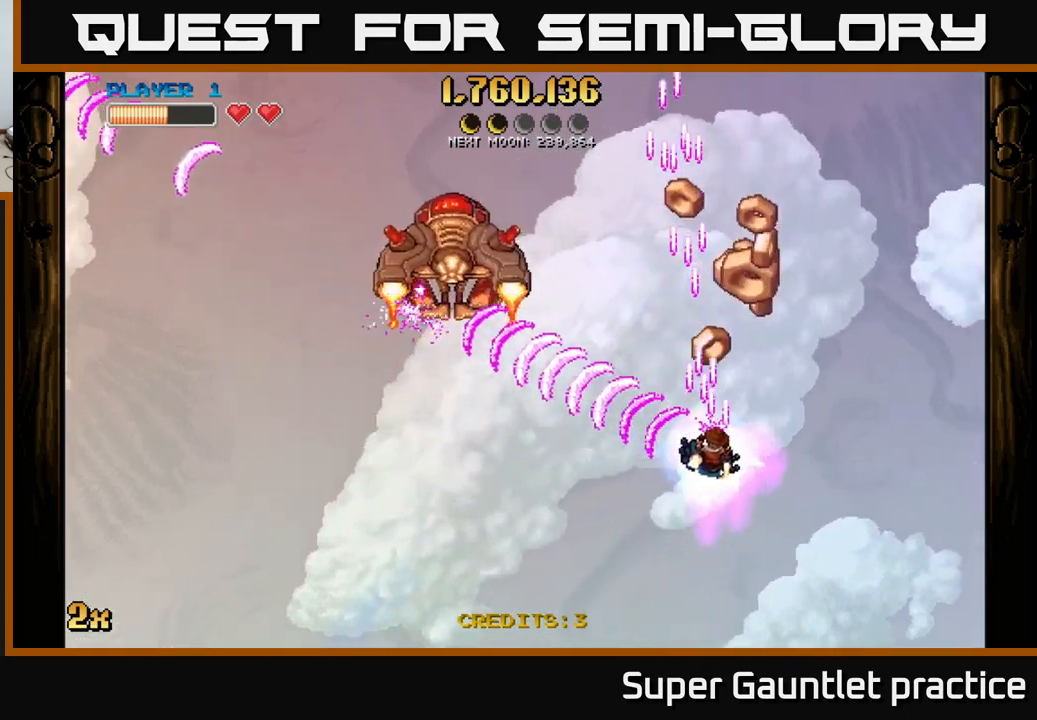
{"buttons": ["A"], "left_stick": "left", "events": [[300, "left_stick", "up-left"], [384, "left_stick", "left"]]}